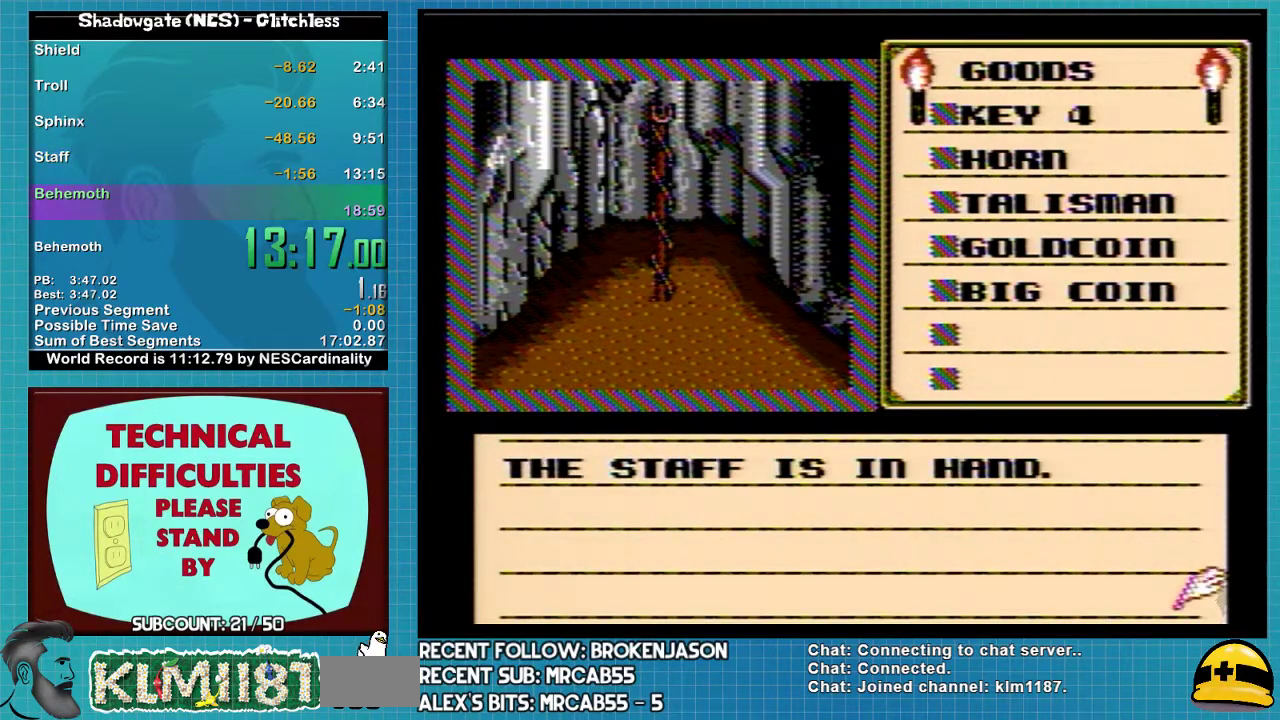
Gameplay with a controller (Nintendo layout); each line is a JSON object with the inputs held at the frame after it. "events" lists button and stick changes between this image and that frame as [ms after this image, input, new state], when the widget could be followed in between. Not read: L3 R3.
{"buttons": ["A"], "events": [[133, "A", "down"]]}
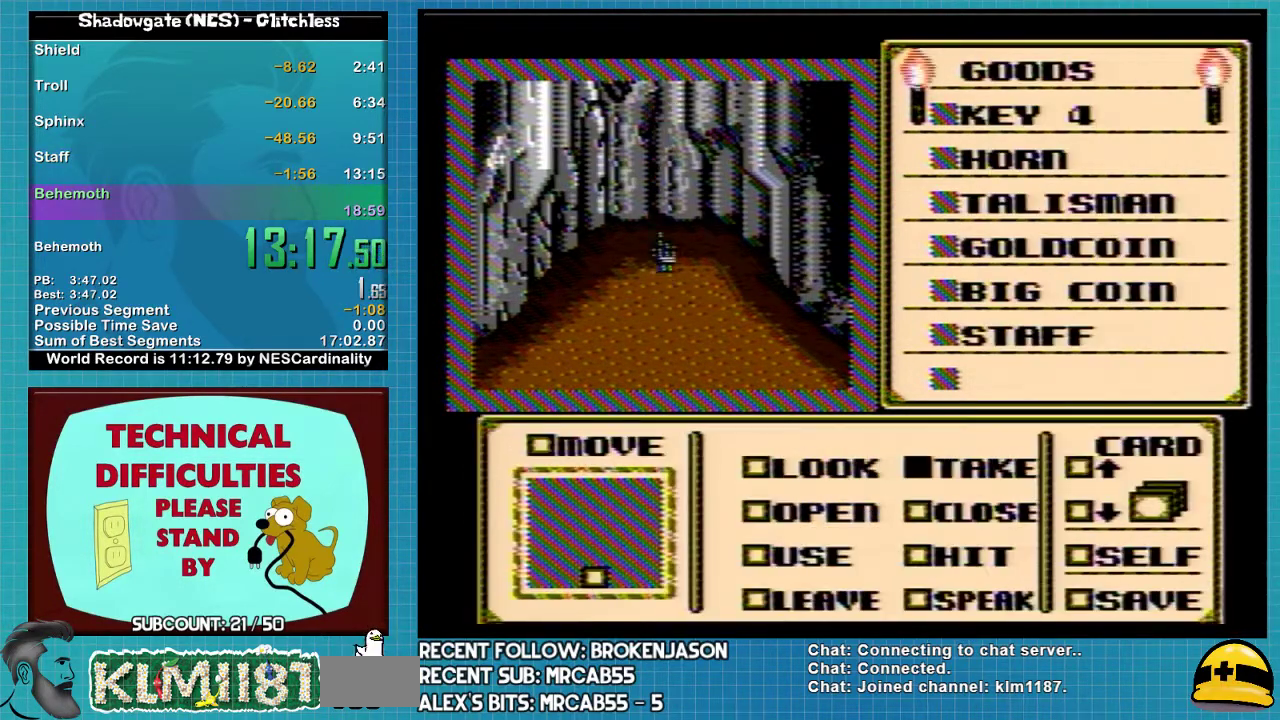
{"buttons": ["B"], "events": [[100, "A", "up"], [200, "DPAD_DOWN", "down"], [433, "B", "down"], [467, "DPAD_DOWN", "up"]]}
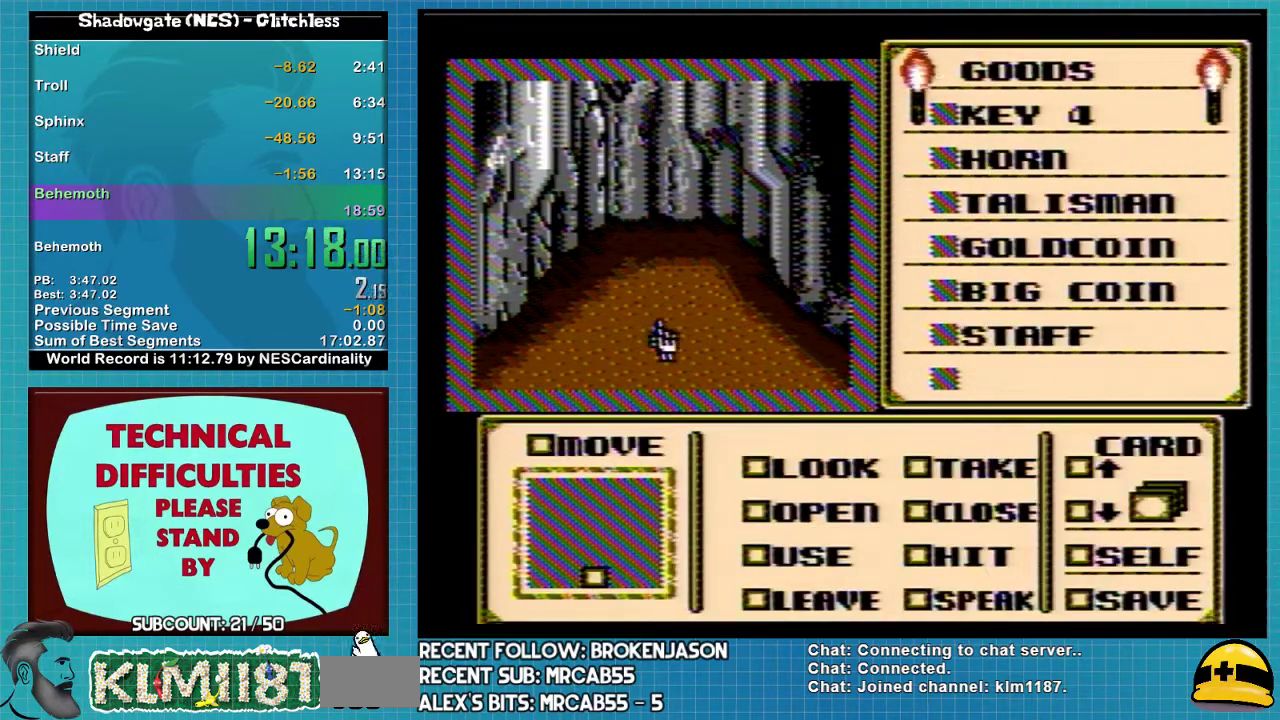
{"buttons": ["DPAD_DOWN"], "events": [[133, "DPAD_DOWN", "down"], [167, "B", "up"]]}
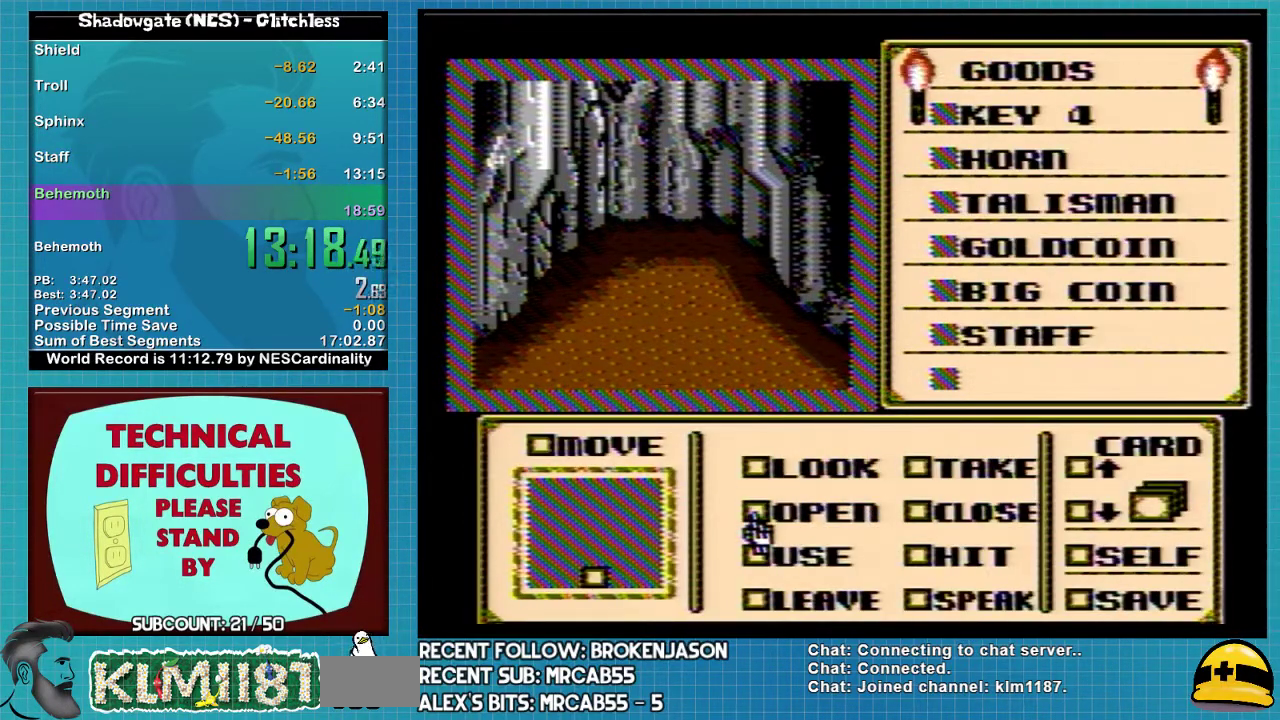
{"buttons": ["DPAD_DOWN"], "events": [[200, "DPAD_DOWN", "up"], [300, "DPAD_LEFT", "down"], [367, "DPAD_LEFT", "up"], [500, "DPAD_DOWN", "down"]]}
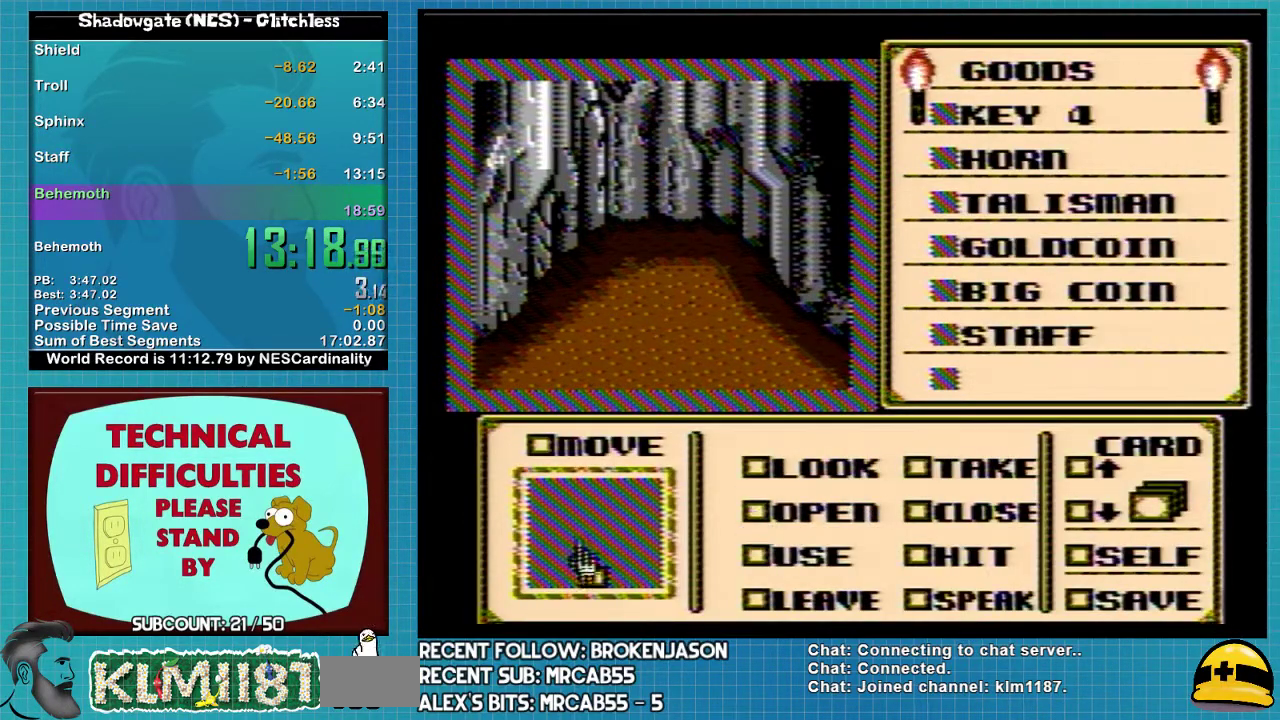
{"buttons": [], "events": [[267, "DPAD_DOWN", "up"], [333, "DPAD_RIGHT", "down"], [433, "DPAD_RIGHT", "up"]]}
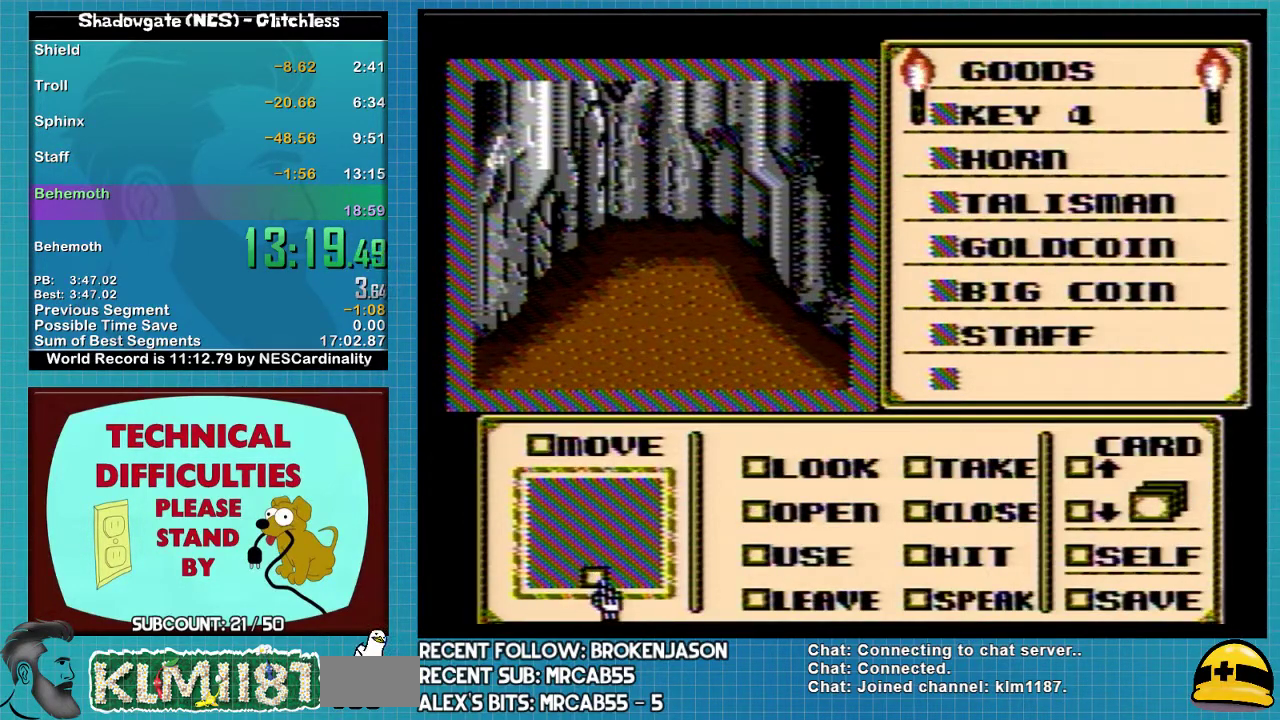
{"buttons": ["A"], "events": [[33, "A", "down"], [33, "DPAD_DOWN", "down"], [100, "DPAD_DOWN", "up"]]}
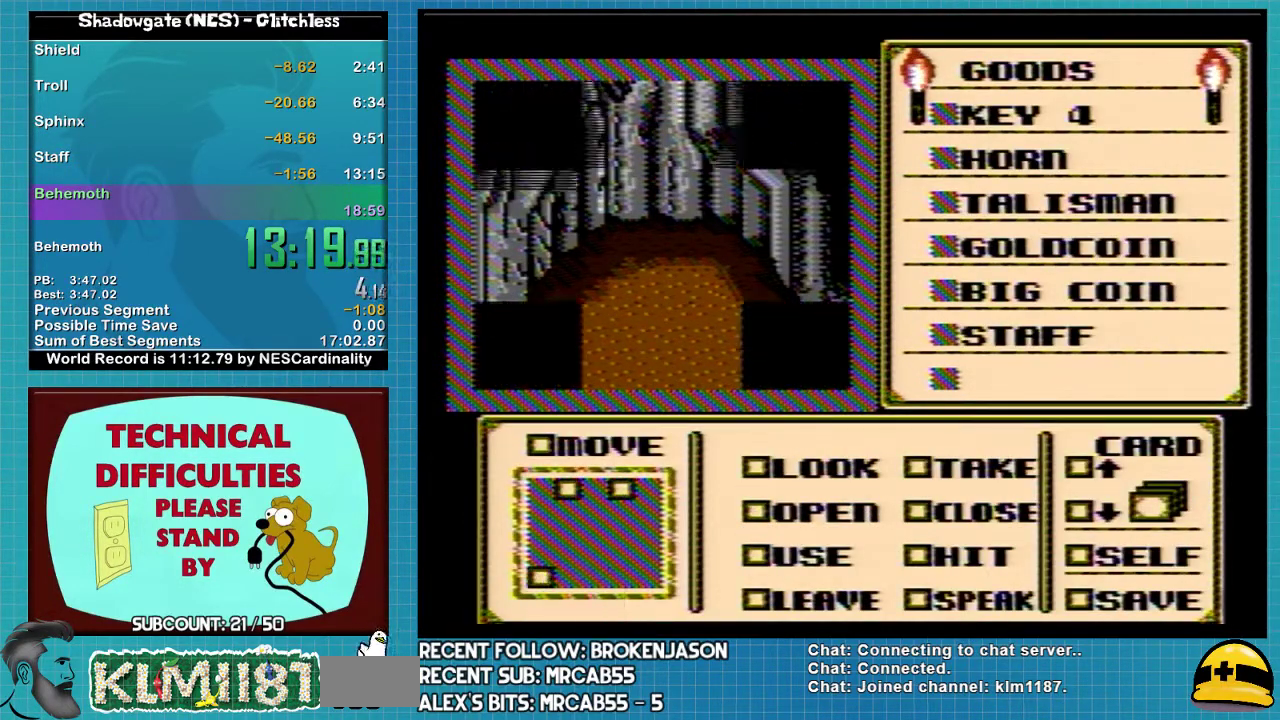
{"buttons": ["A"], "events": []}
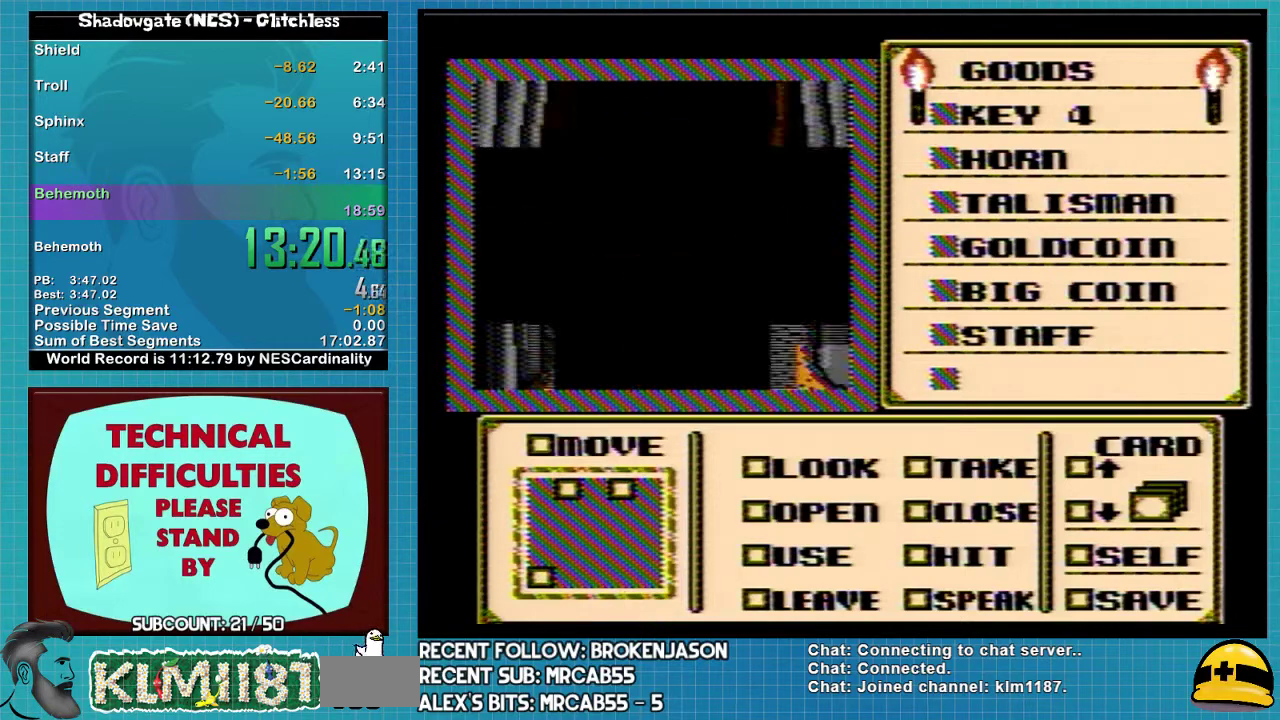
{"buttons": ["A"], "events": []}
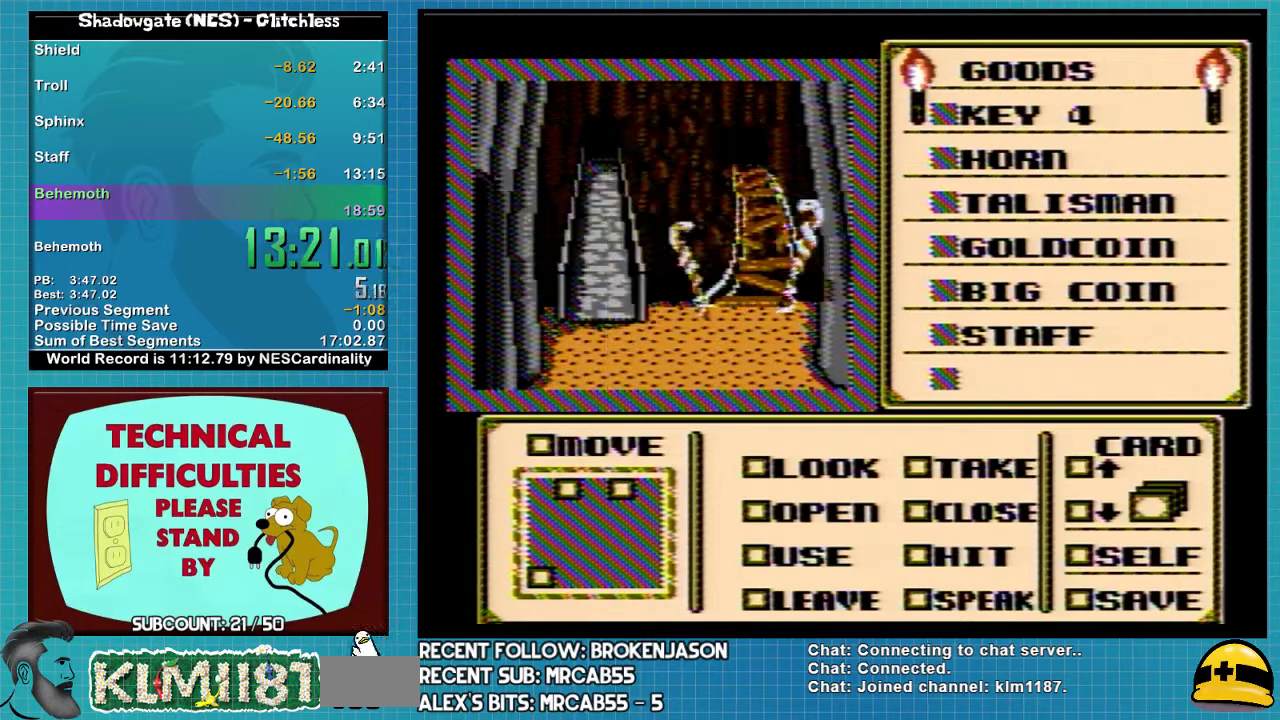
{"buttons": [], "events": [[167, "A", "up"], [433, "A", "down"], [500, "A", "up"]]}
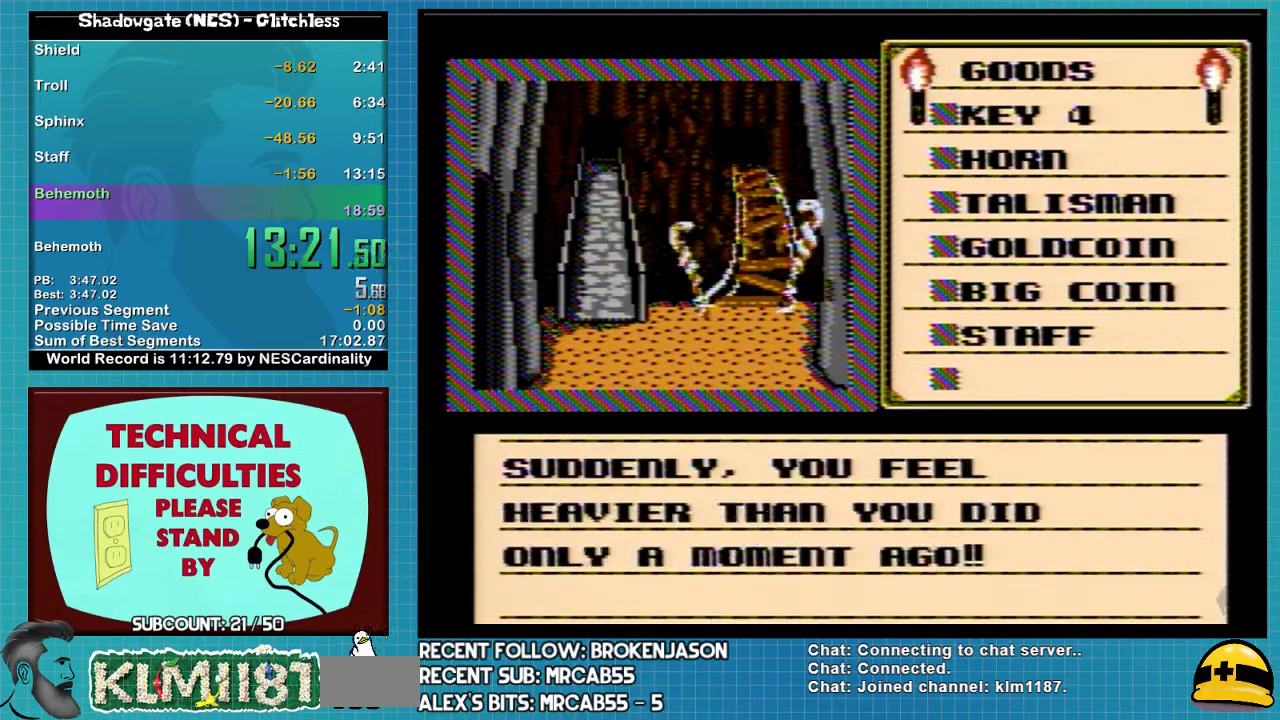
{"buttons": ["DPAD_LEFT"], "events": [[100, "A", "down"], [267, "A", "up"], [267, "DPAD_LEFT", "down"]]}
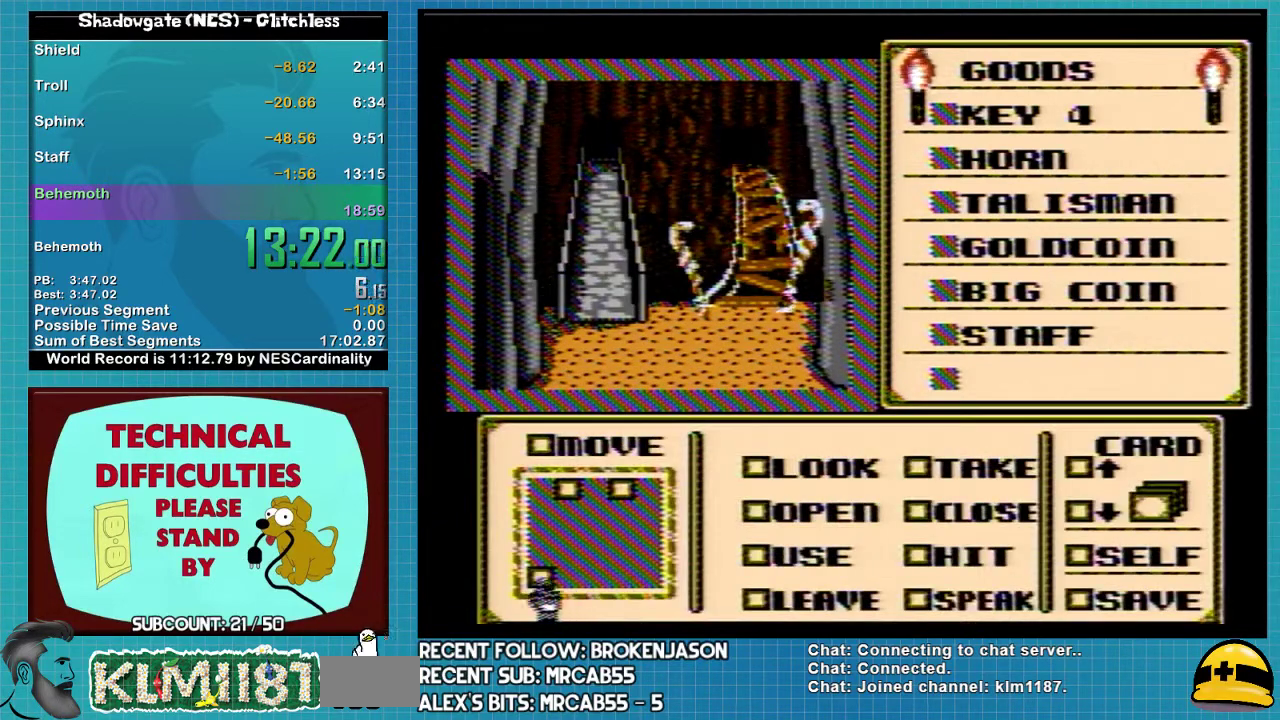
{"buttons": ["A"], "events": [[100, "A", "down"], [133, "DPAD_LEFT", "up"]]}
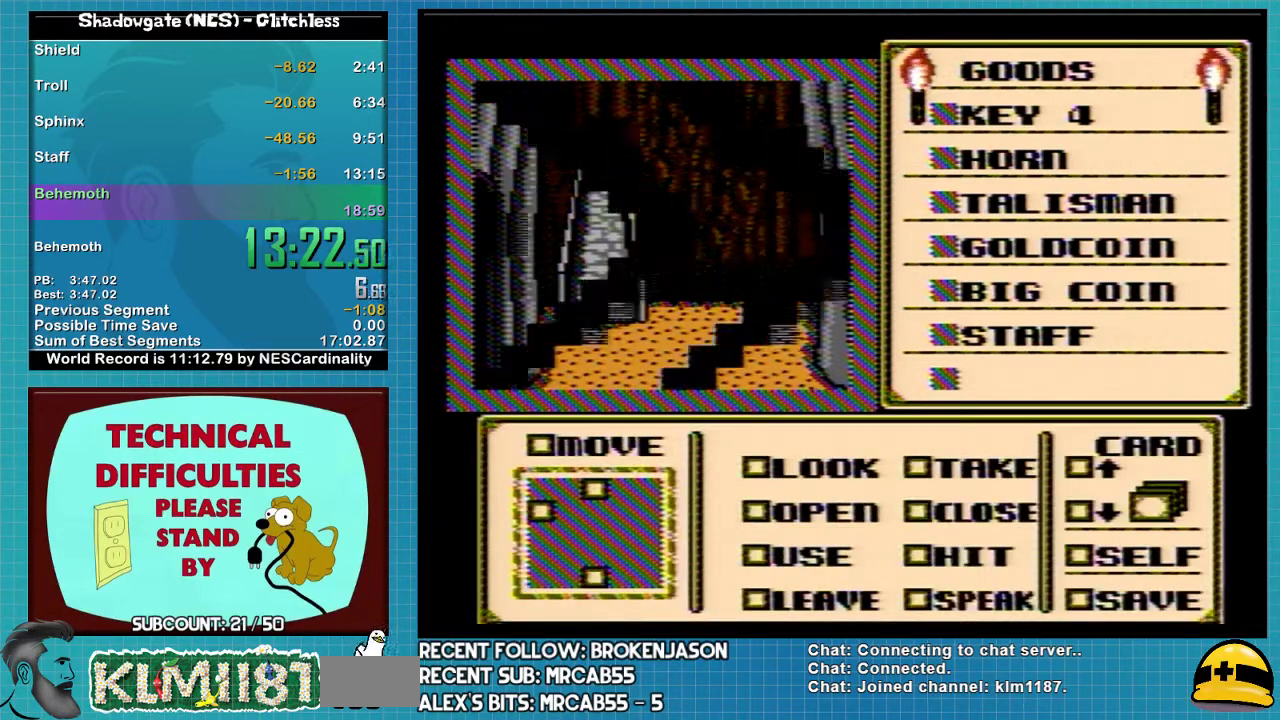
{"buttons": ["A"], "events": []}
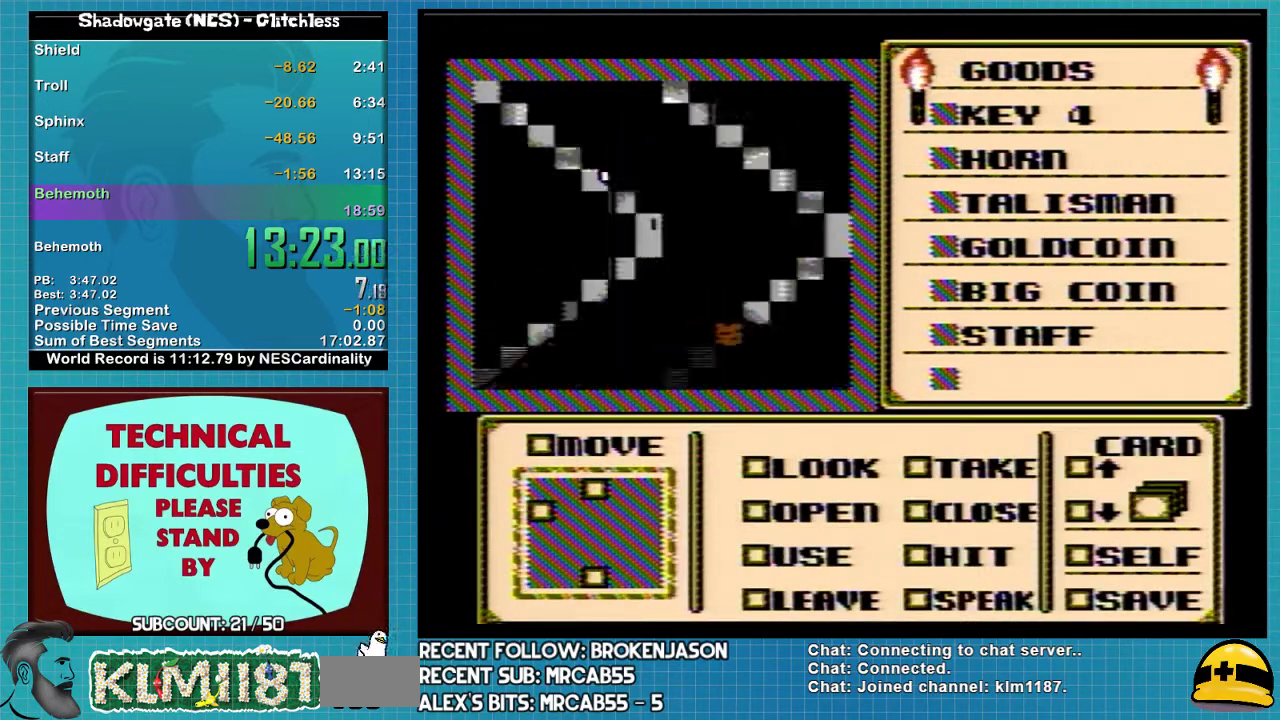
{"buttons": ["A"], "events": []}
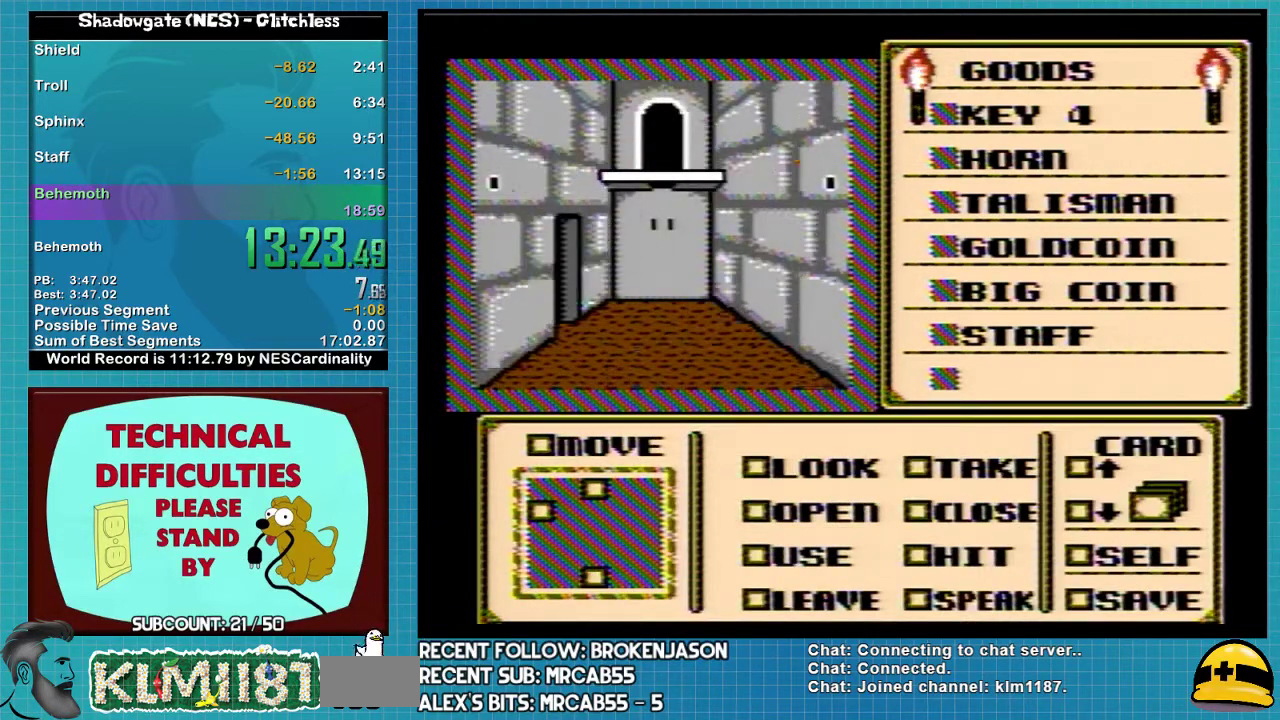
{"buttons": ["A"], "events": []}
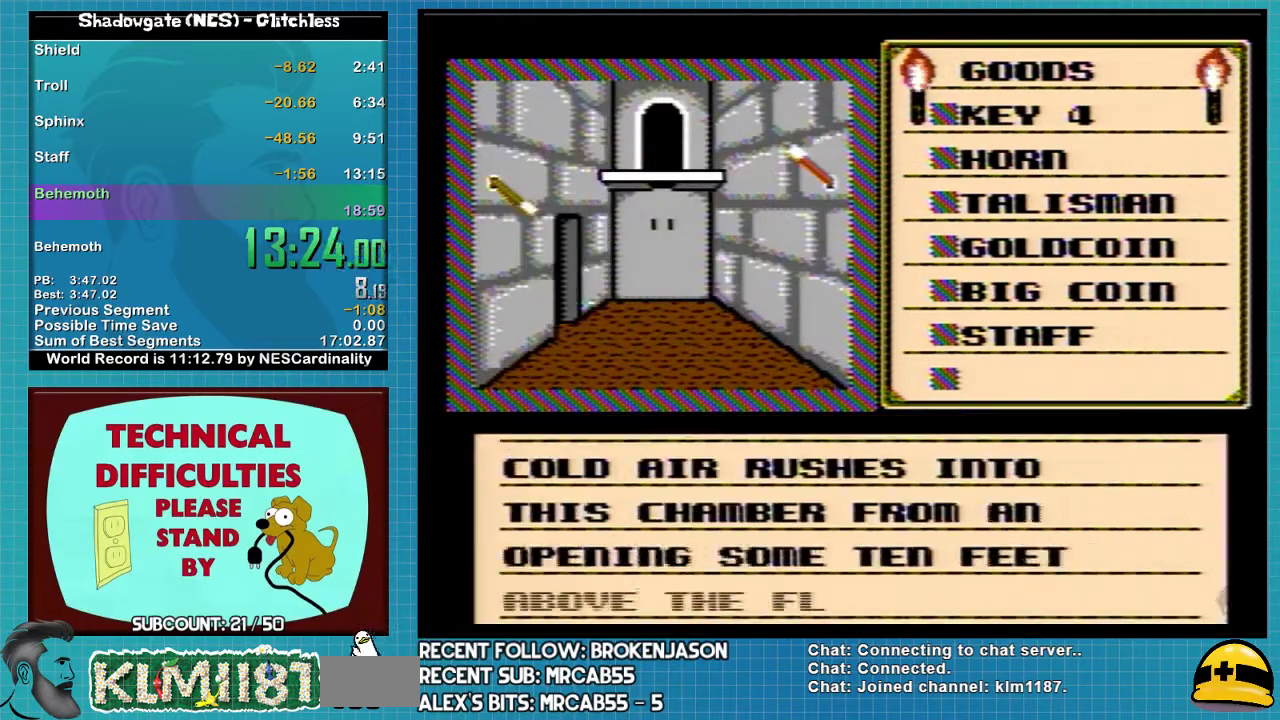
{"buttons": [], "events": [[167, "A", "up"], [233, "A", "down"], [400, "A", "up"]]}
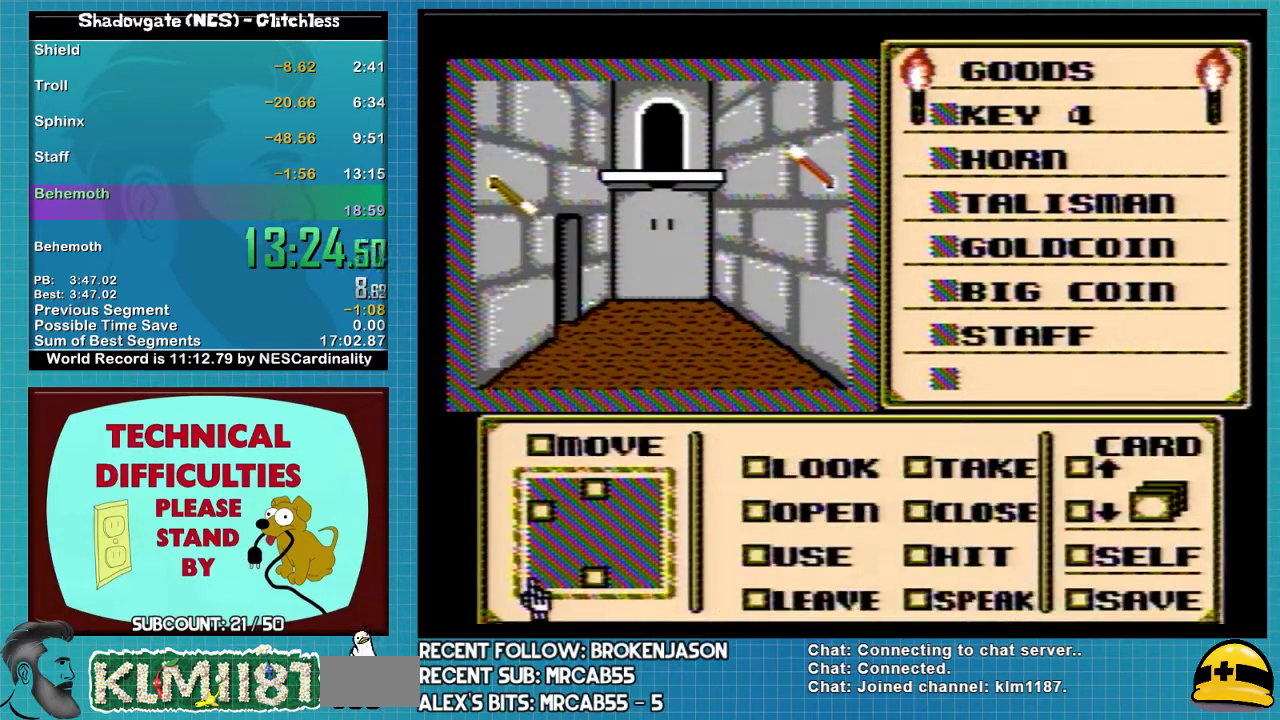
{"buttons": ["DPAD_RIGHT"], "events": [[133, "DPAD_RIGHT", "down"]]}
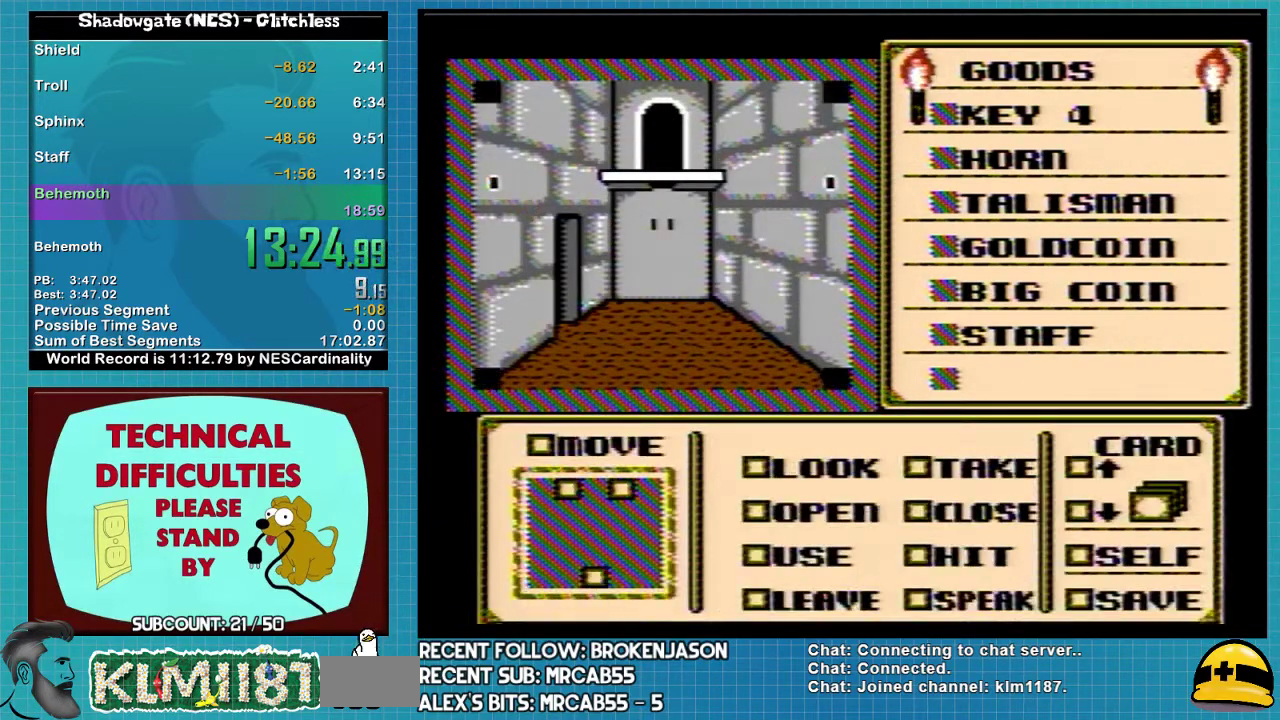
{"buttons": ["DPAD_RIGHT"], "events": []}
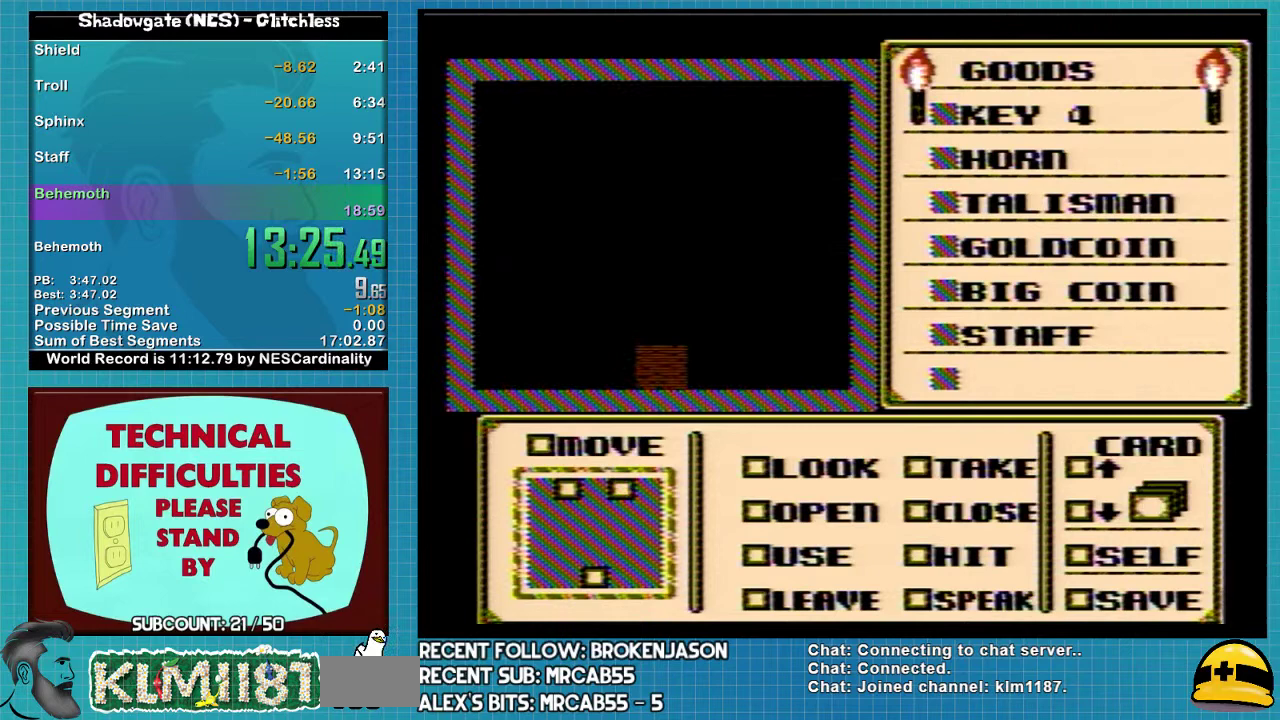
{"buttons": ["DPAD_RIGHT"], "events": []}
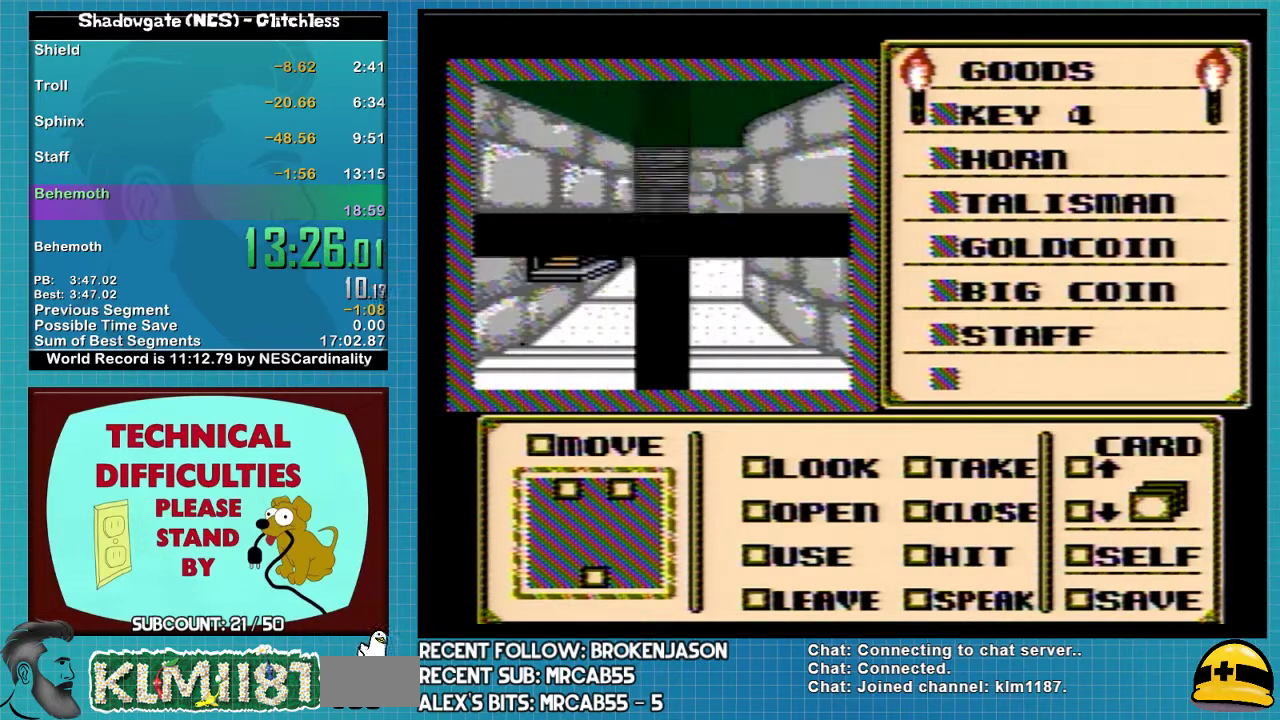
{"buttons": ["DPAD_RIGHT"], "events": []}
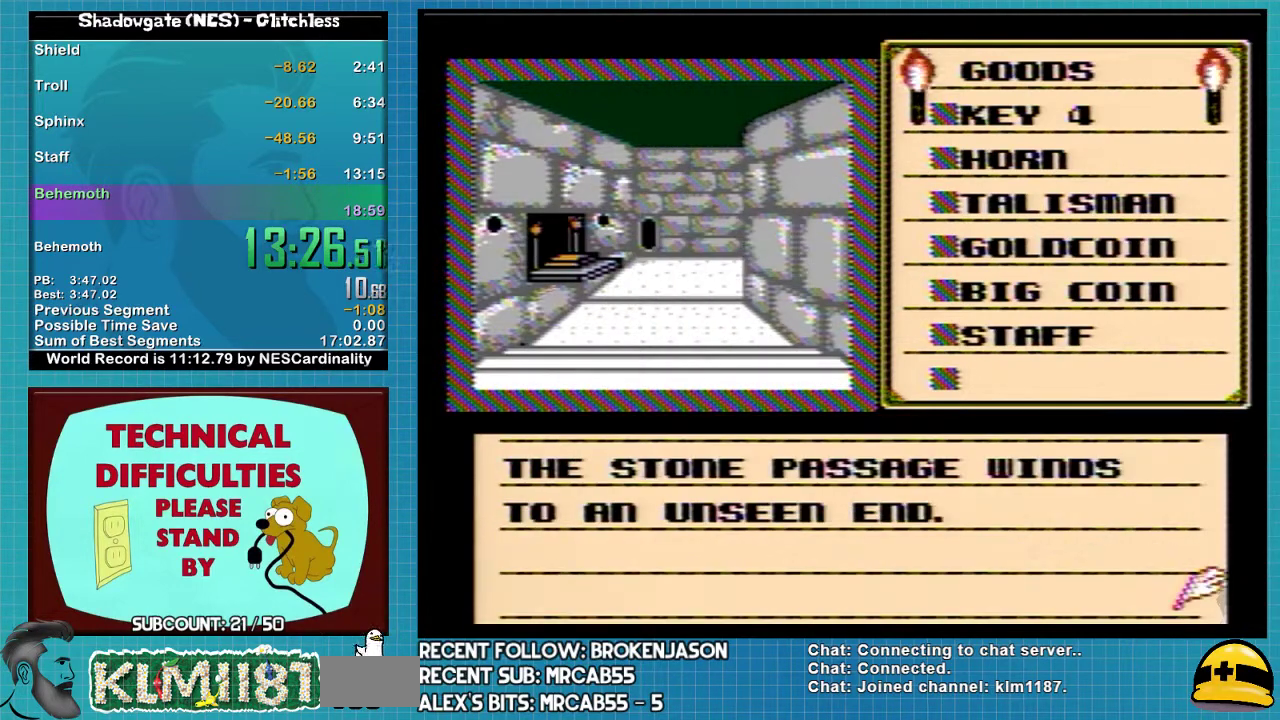
{"buttons": ["DPAD_UP"], "events": [[67, "DPAD_RIGHT", "up"], [133, "A", "down"], [267, "A", "up"], [467, "DPAD_UP", "down"]]}
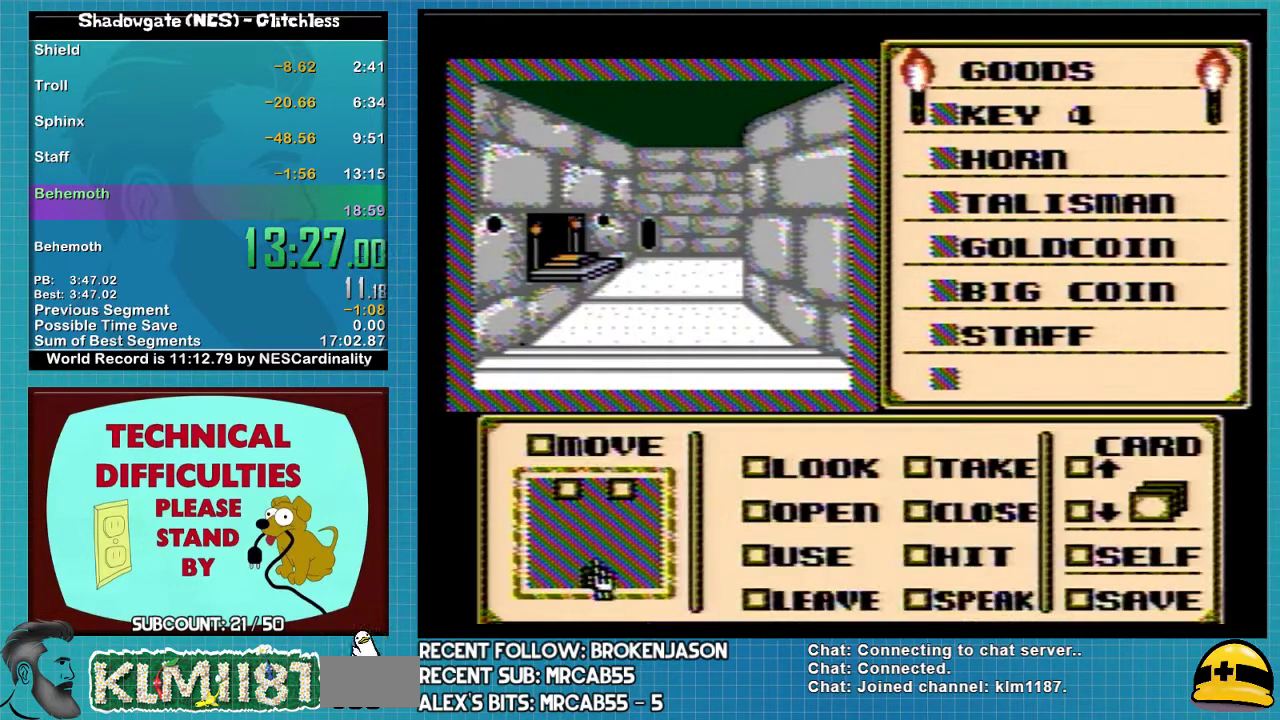
{"buttons": ["DPAD_UP", "DPAD_RIGHT"], "events": [[433, "DPAD_RIGHT", "down"]]}
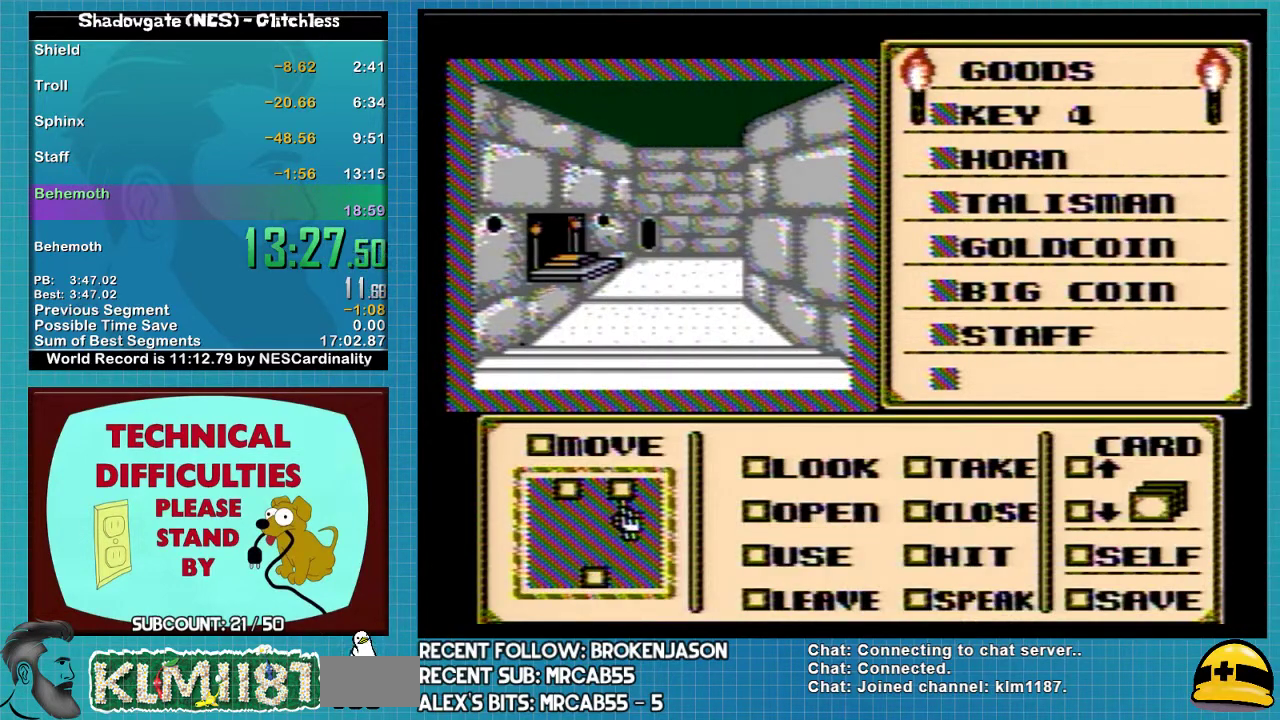
{"buttons": ["DPAD_UP", "DPAD_RIGHT"], "events": []}
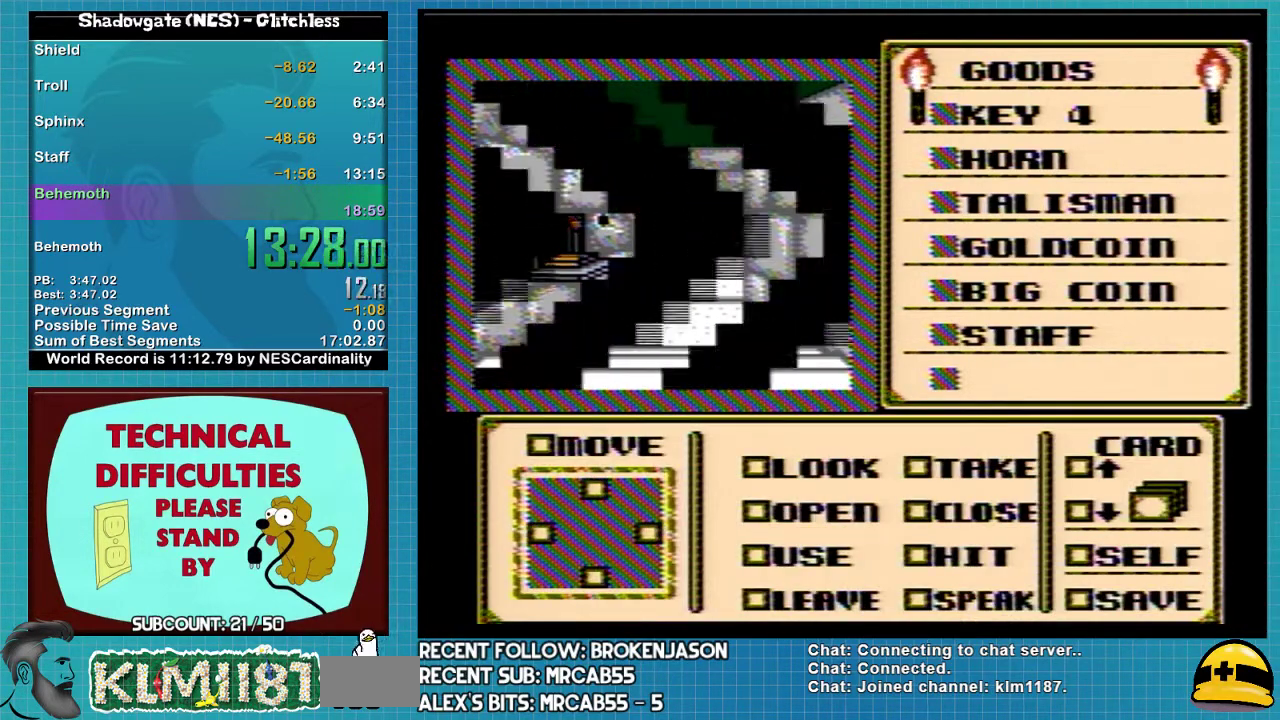
{"buttons": ["DPAD_UP", "DPAD_RIGHT"], "events": []}
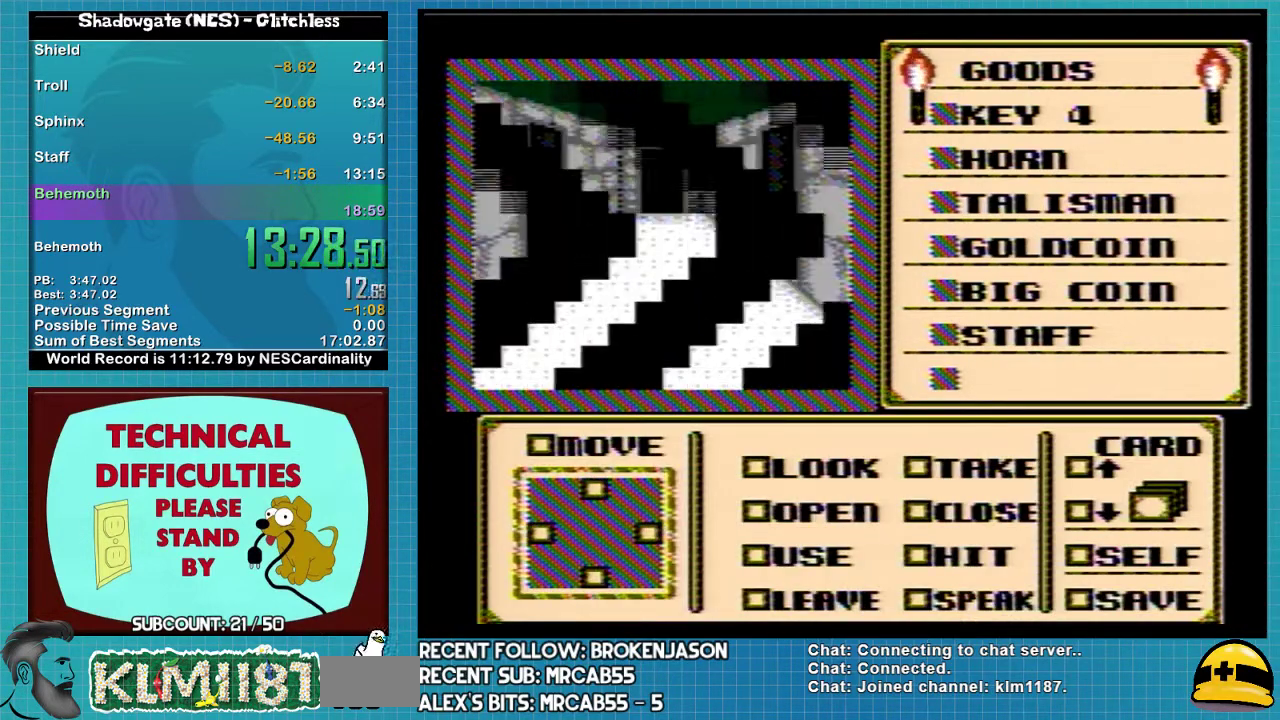
{"buttons": ["DPAD_RIGHT"], "events": [[467, "DPAD_UP", "up"]]}